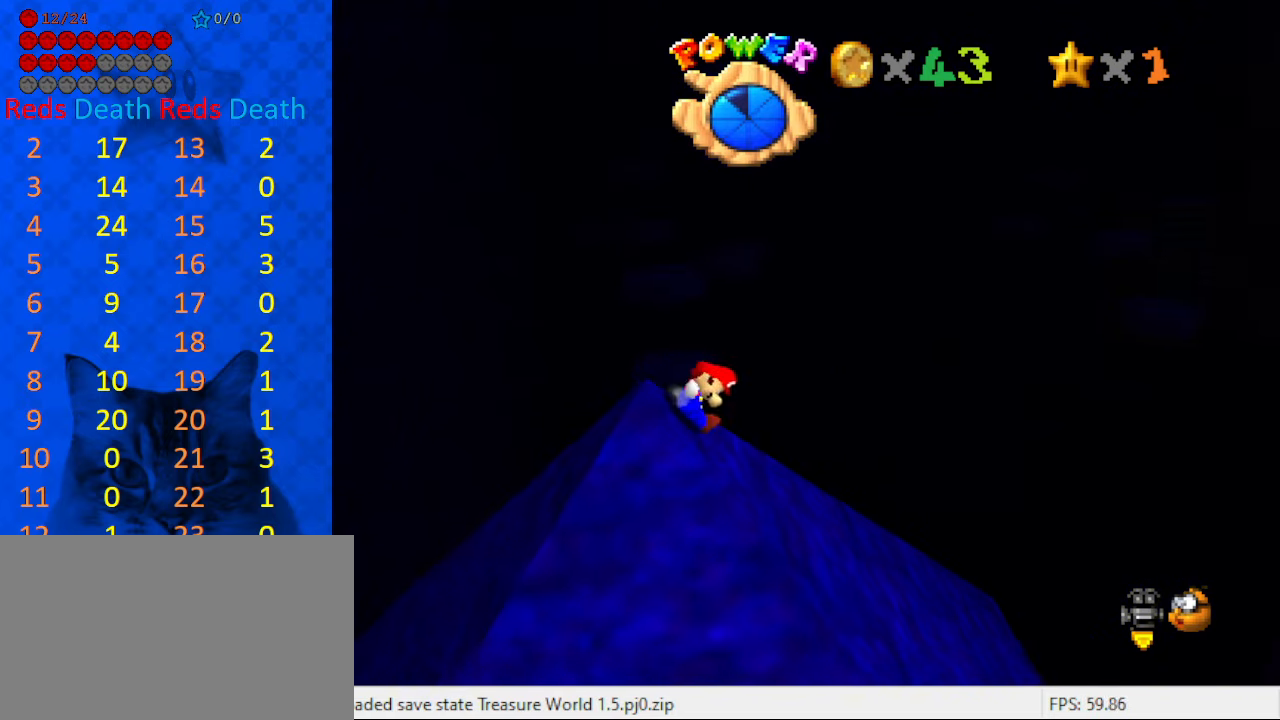
Gameplay with keyboard; each line is a JSON object with the keys held at the frame after it. "events" lists presses ("down") and releases ("up") of "a", "c", "ctrl", "d", "down", "left", "return", "right", "s", "shift", "up", "w", "x" and "y" between this image and that frame as [ms after this image, input, new state], when the widget could be followed in between. No other keys are recorded. Mouse input is not recorded.
{"keys": ["up"], "events": []}
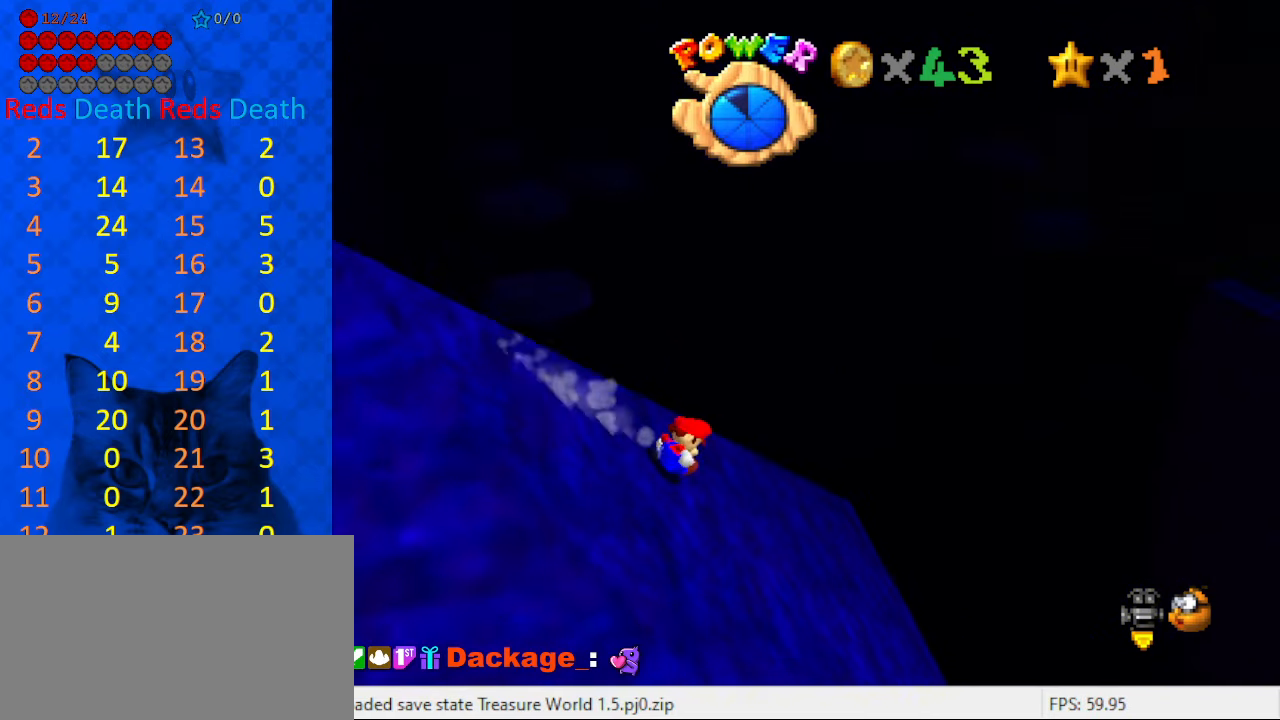
{"keys": ["right", "shift", "up"], "events": [[300, "right", "down"], [367, "shift", "down"]]}
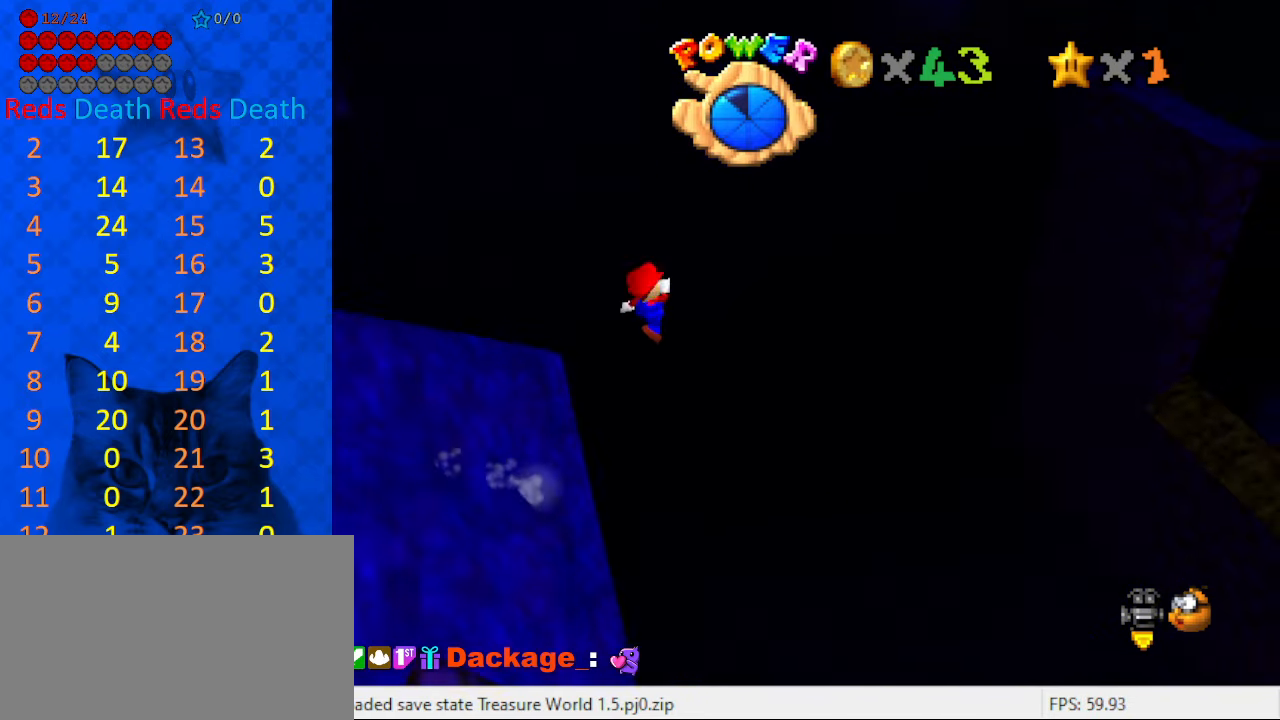
{"keys": ["shift", "up"], "events": [[67, "a", "down"], [167, "right", "up"], [200, "a", "up"]]}
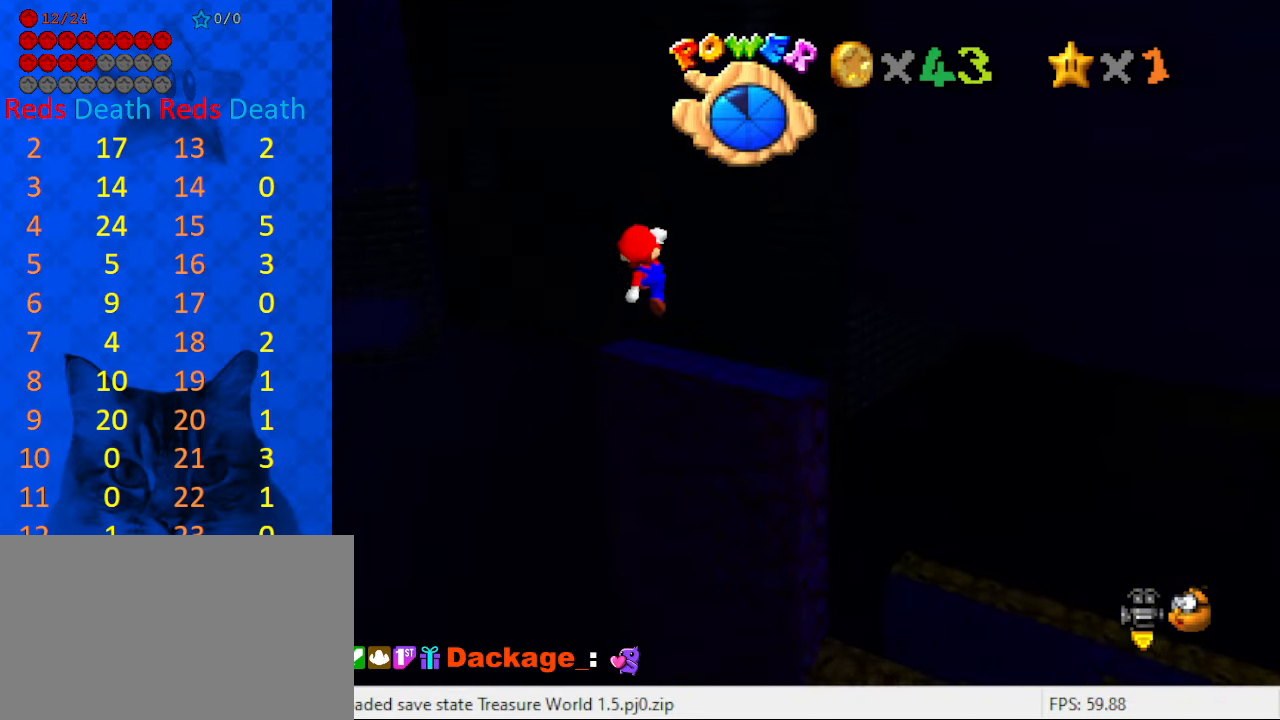
{"keys": ["left", "shift", "up"], "events": [[34, "left", "down"], [366, "d", "down"], [466, "d", "up"]]}
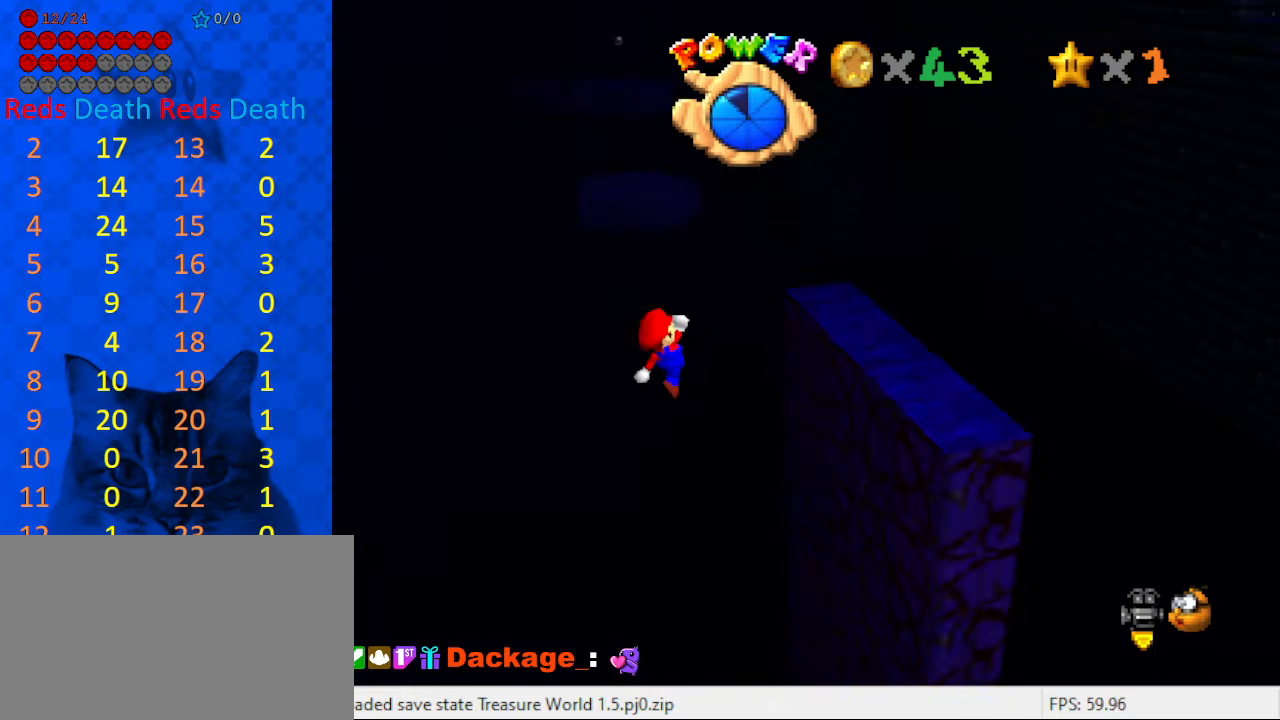
{"keys": ["right", "up"], "events": [[200, "left", "up"], [266, "ctrl", "down"], [333, "right", "down"], [366, "shift", "up"], [433, "ctrl", "up"]]}
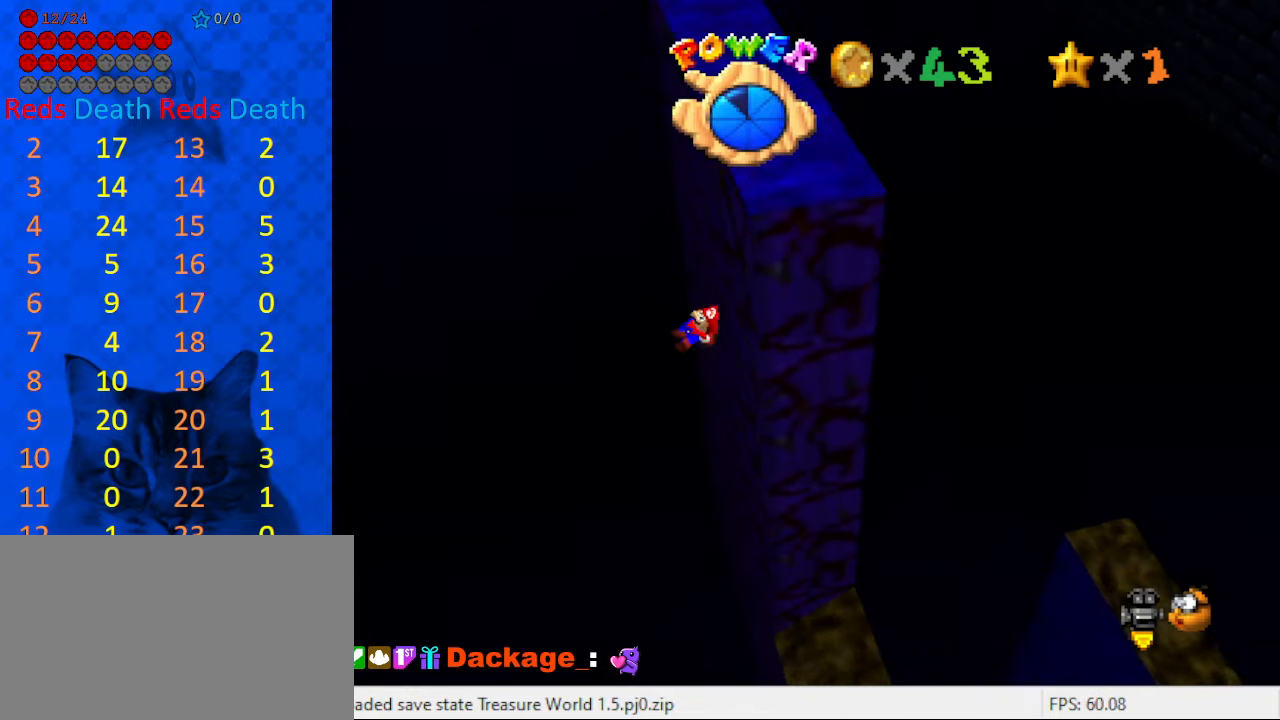
{"keys": ["right"], "events": [[66, "right", "up"], [233, "right", "down"], [433, "up", "up"]]}
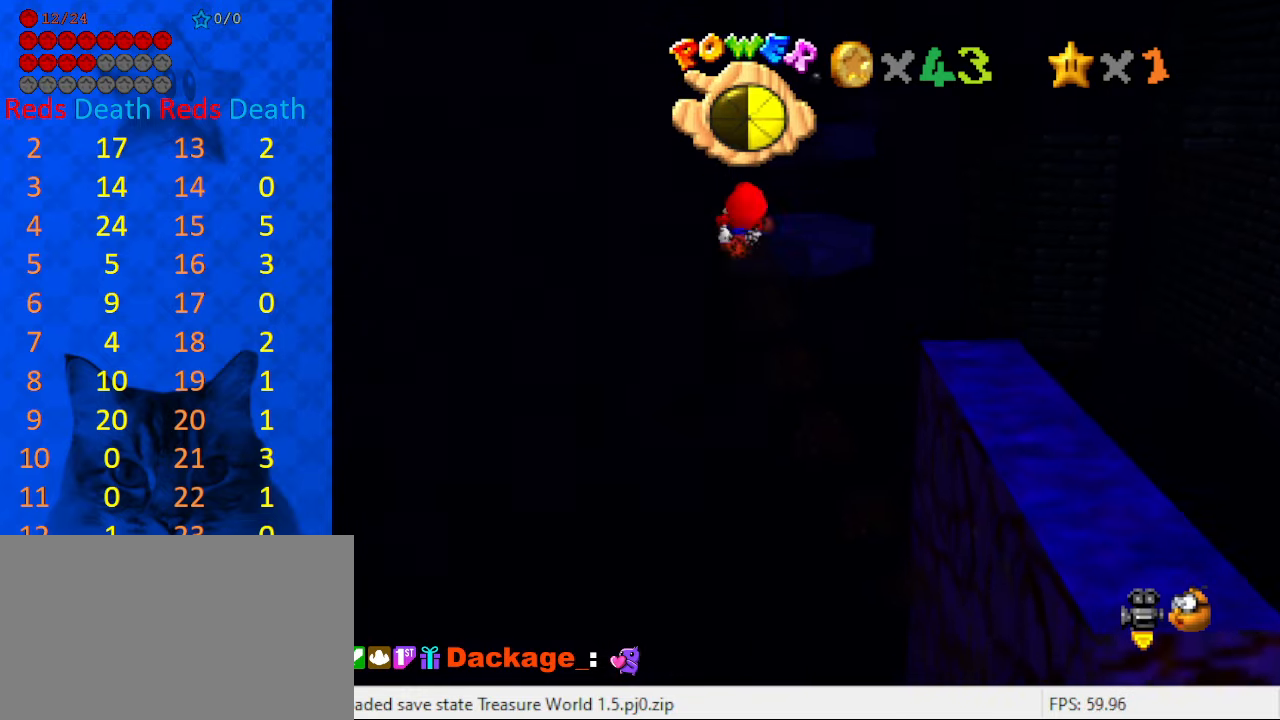
{"keys": ["down"], "events": [[166, "down", "down"], [433, "right", "up"]]}
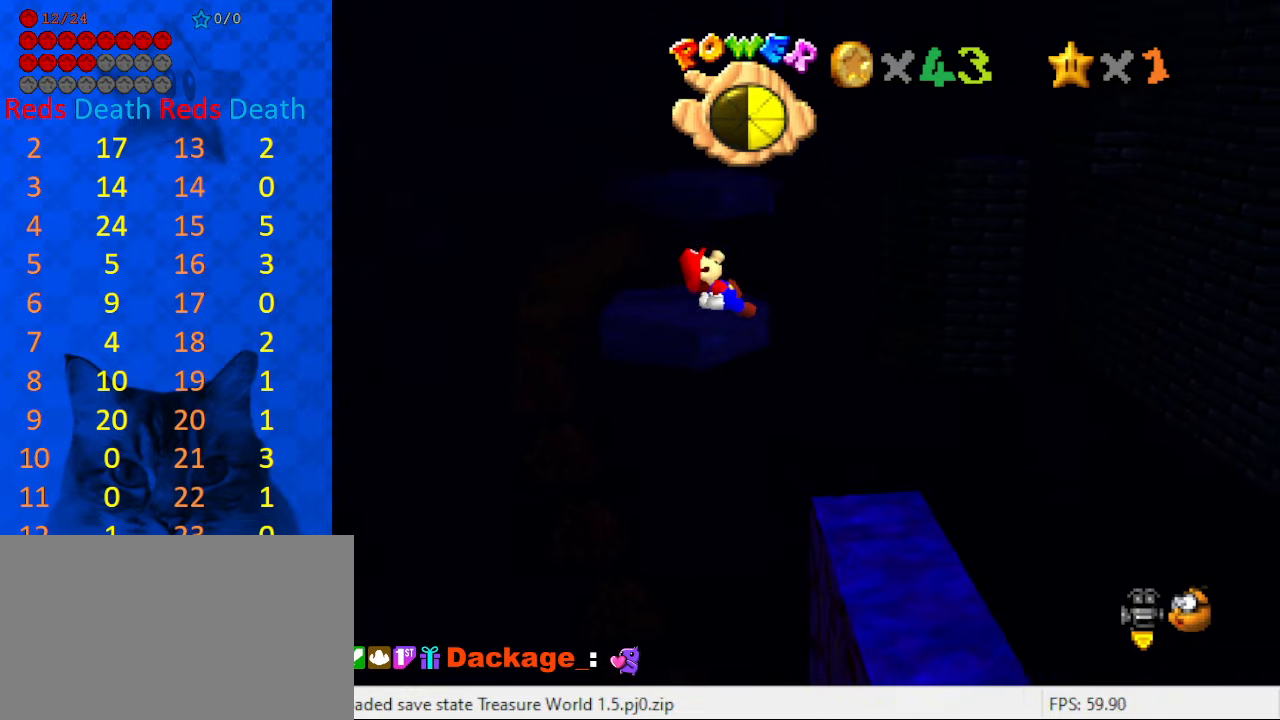
{"keys": ["left"], "events": [[33, "left", "down"], [233, "down", "up"]]}
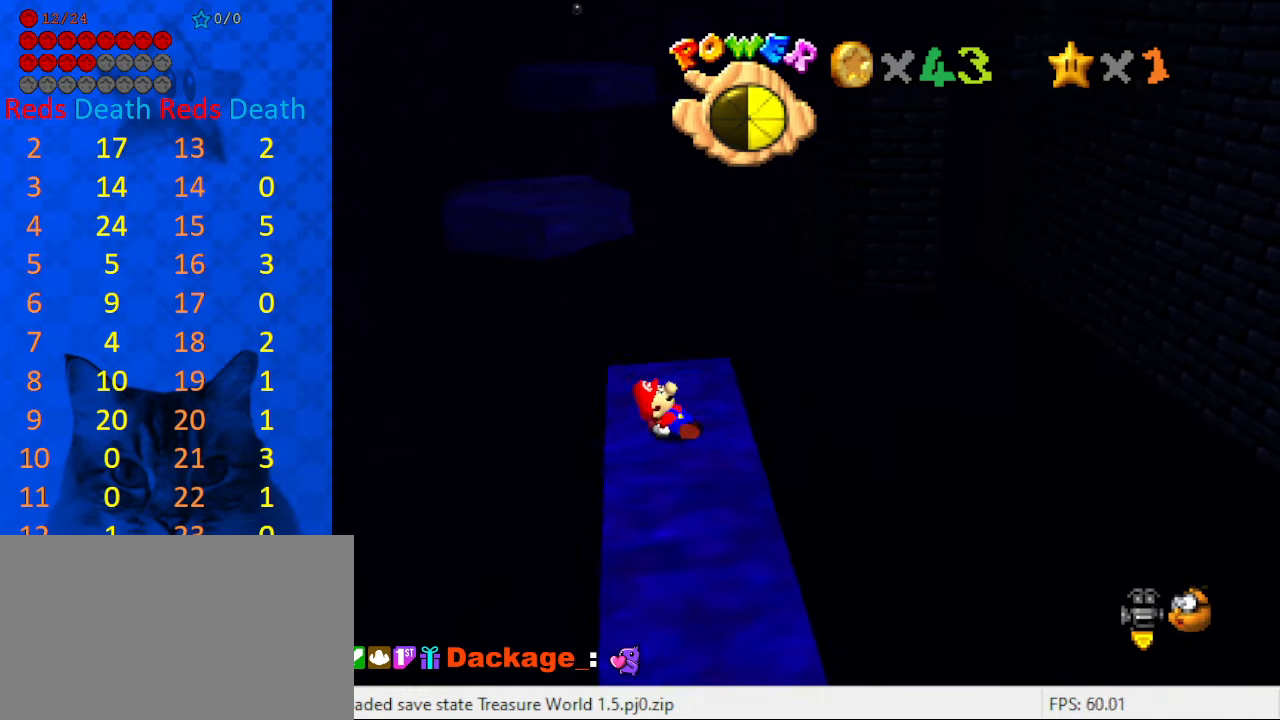
{"keys": [], "events": [[66, "up", "down"], [466, "left", "up"], [466, "up", "up"]]}
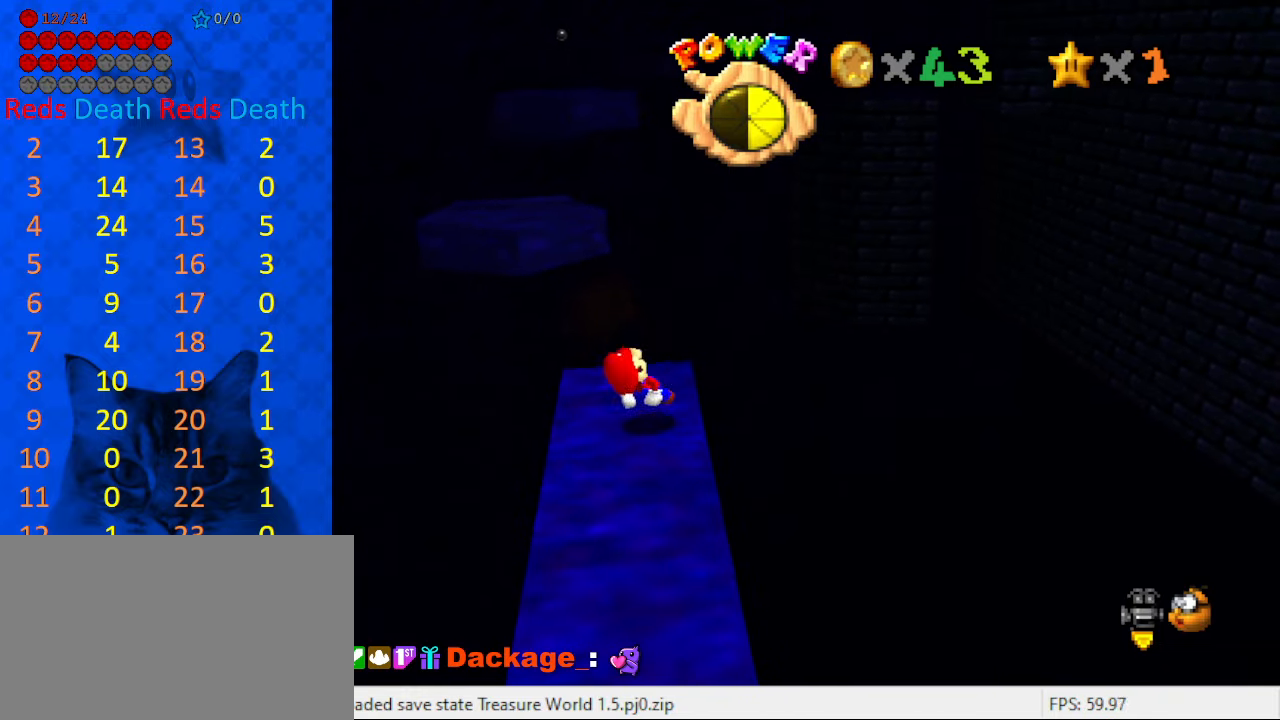
{"keys": ["c", "s"], "events": [[266, "left", "down"], [266, "up", "down"], [333, "left", "up"], [333, "up", "up"], [433, "c", "down"], [500, "s", "down"]]}
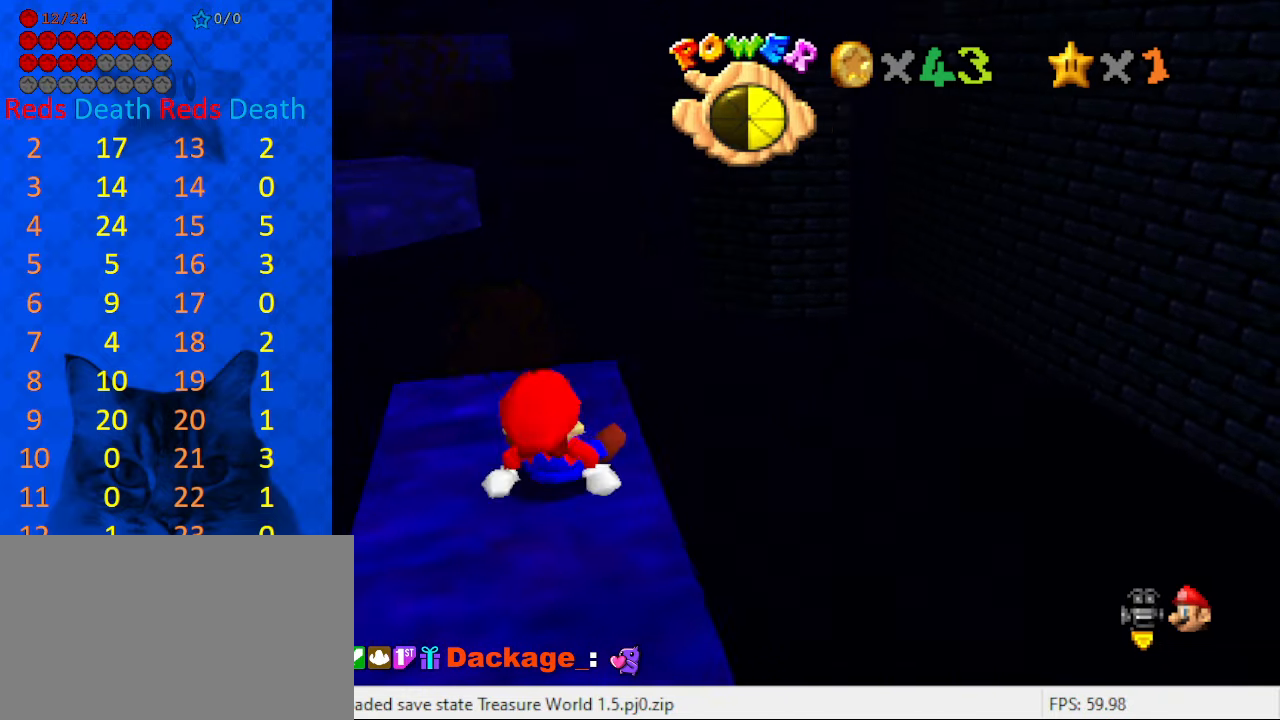
{"keys": [], "events": [[66, "c", "up"], [66, "s", "up"], [166, "left", "down"], [166, "up", "down"], [366, "left", "up"], [366, "up", "up"]]}
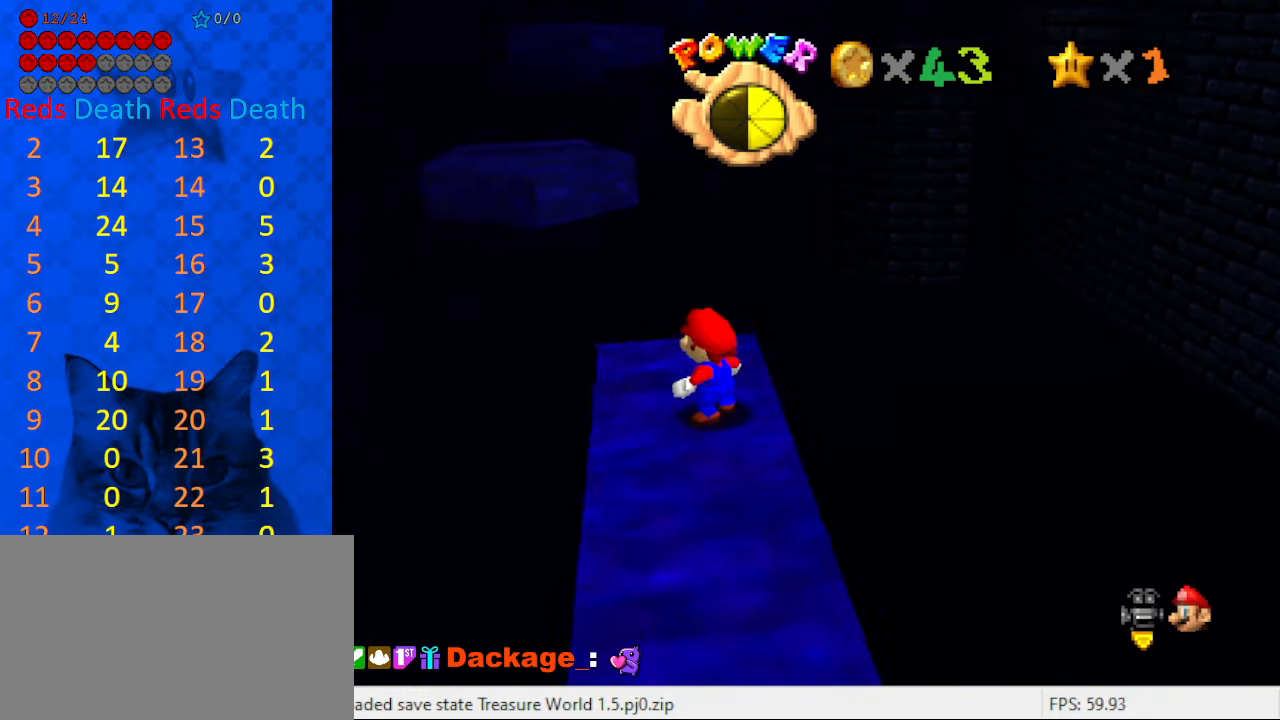
{"keys": ["down", "shift"], "events": [[300, "up", "down"], [366, "up", "up"], [500, "down", "down"], [500, "shift", "down"]]}
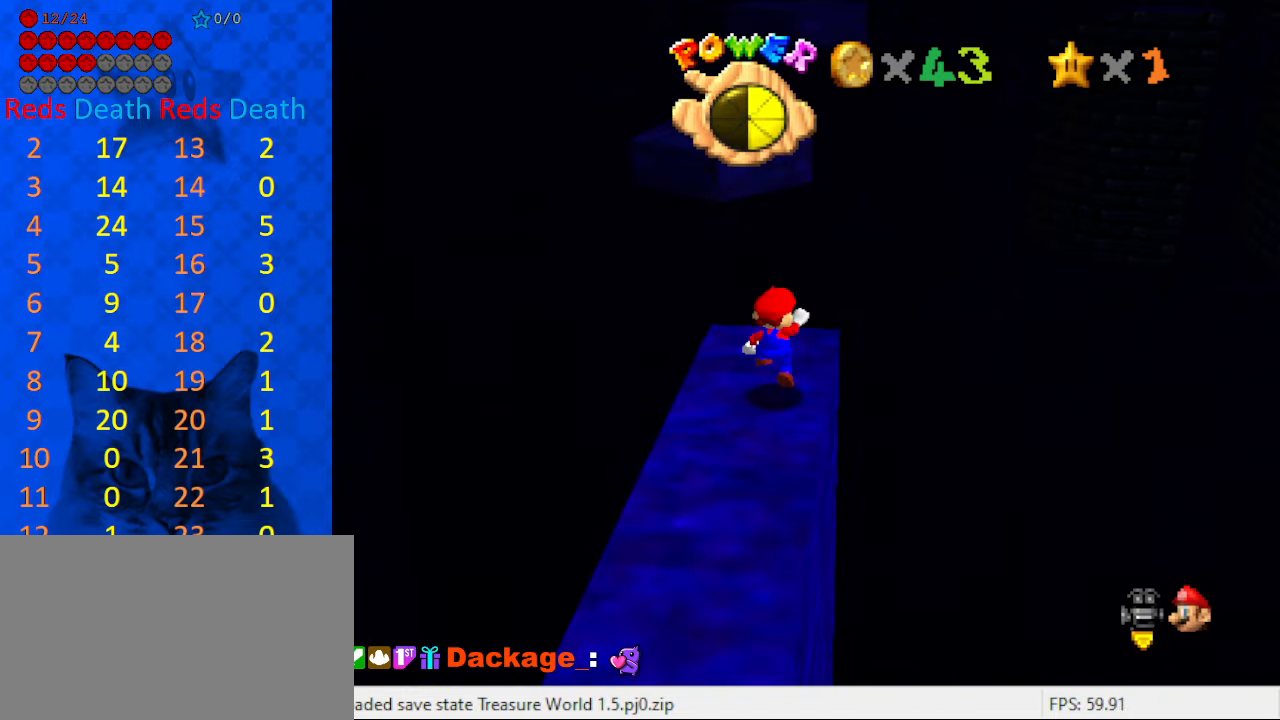
{"keys": ["down", "left"], "events": [[166, "shift", "up"], [266, "left", "down"]]}
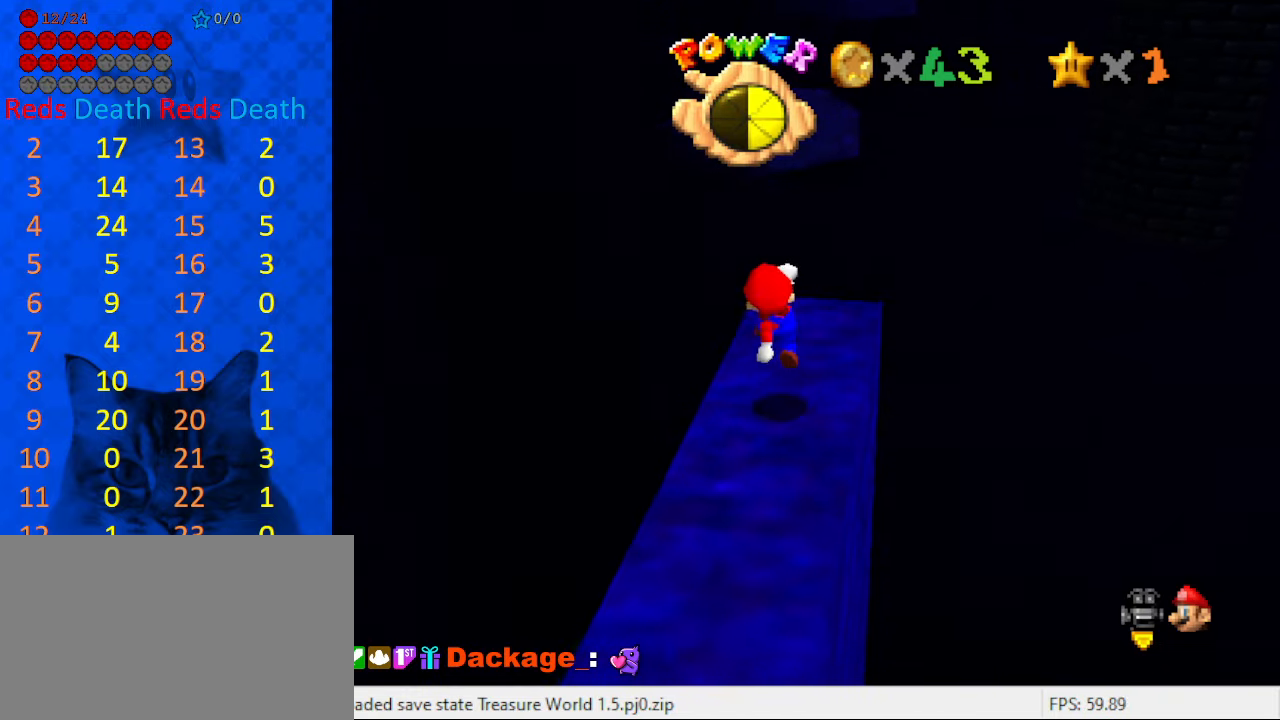
{"keys": ["up"], "events": [[33, "left", "up"], [133, "down", "up"], [300, "up", "down"]]}
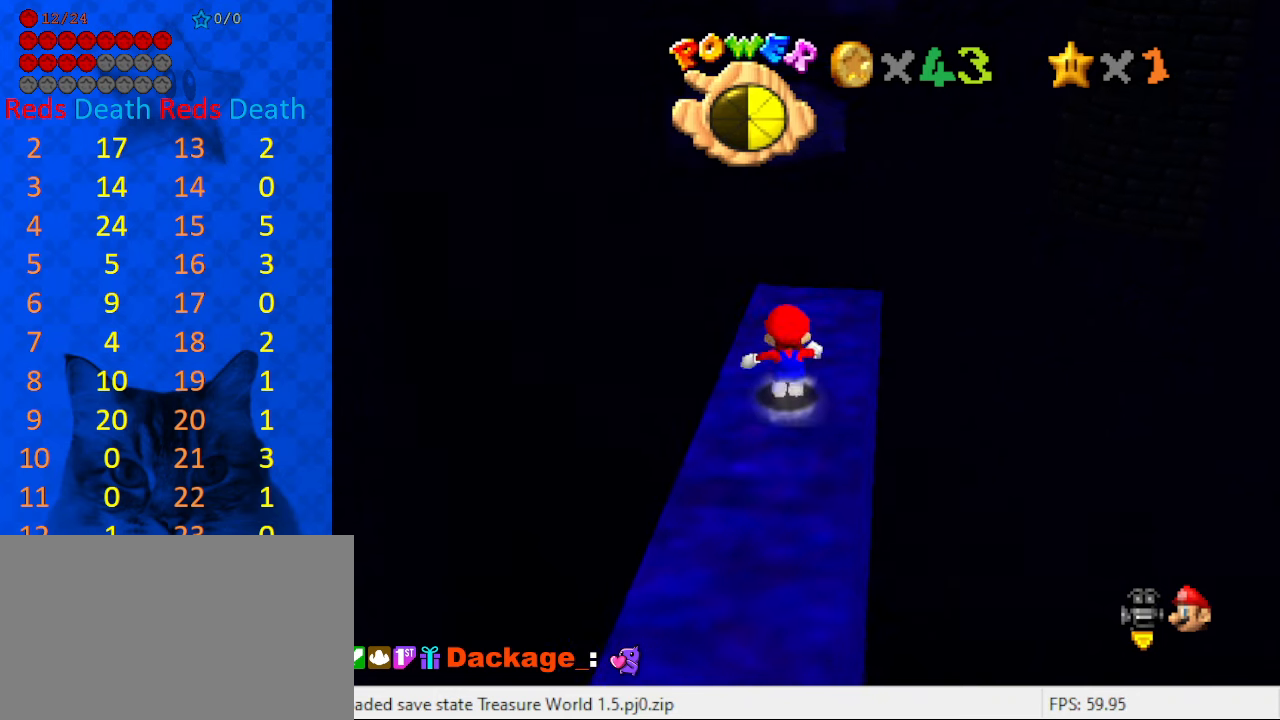
{"keys": ["up", "y"], "events": [[500, "y", "down"]]}
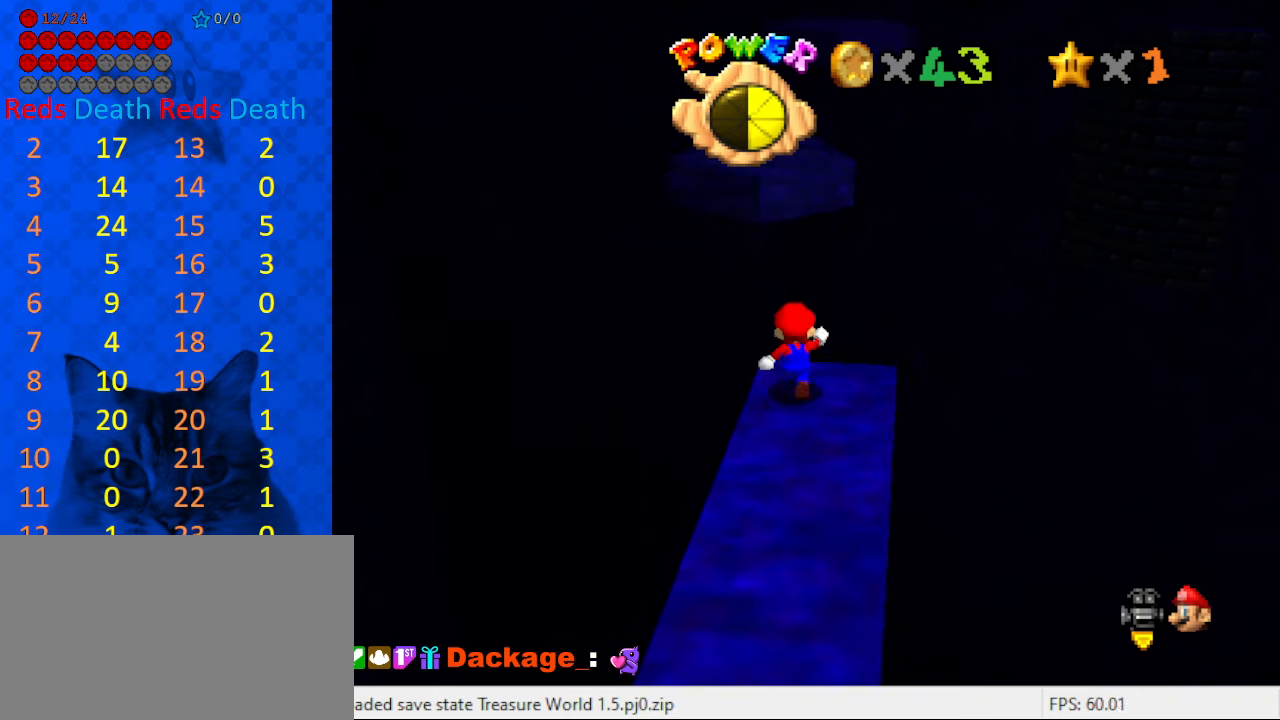
{"keys": ["a", "left", "up"], "events": [[100, "shift", "down"], [200, "y", "up"], [233, "shift", "up"], [333, "c", "down"], [467, "c", "up"], [500, "a", "down"], [500, "left", "down"]]}
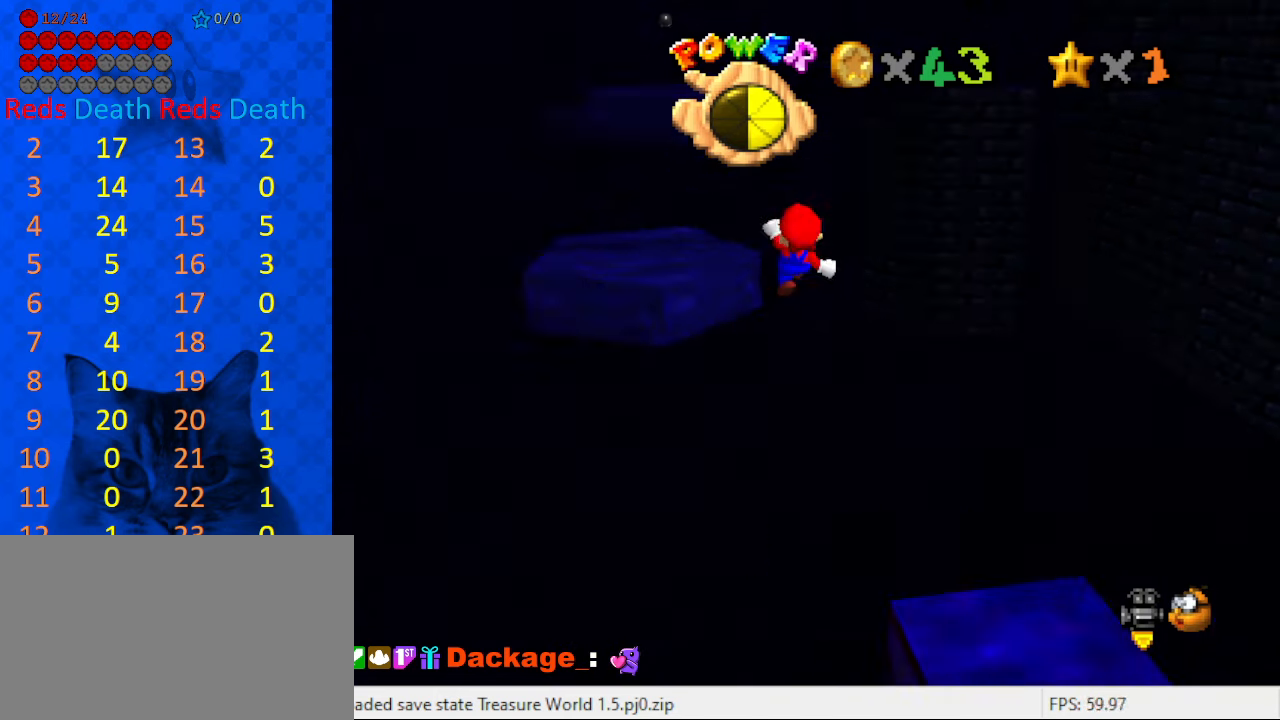
{"keys": ["d"], "events": [[167, "a", "up"], [167, "up", "up"], [400, "d", "down"], [400, "left", "up"]]}
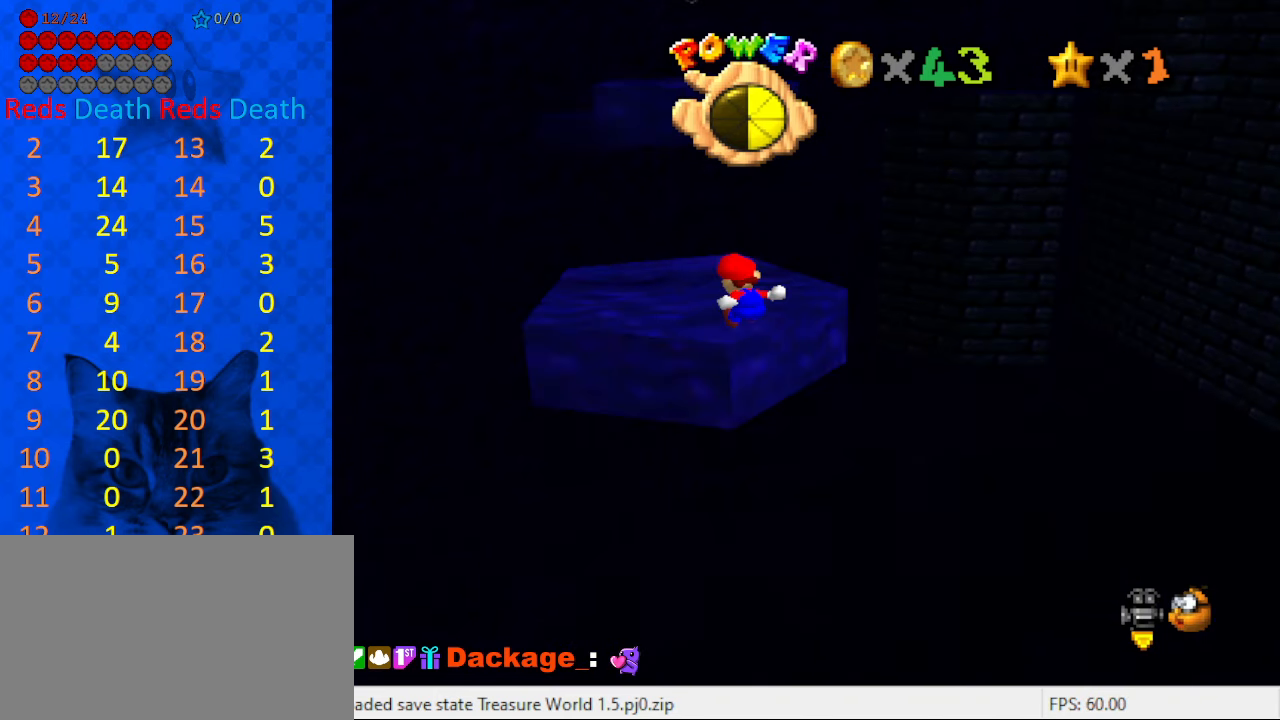
{"keys": [], "events": [[33, "d", "up"], [400, "up", "down"], [500, "up", "up"]]}
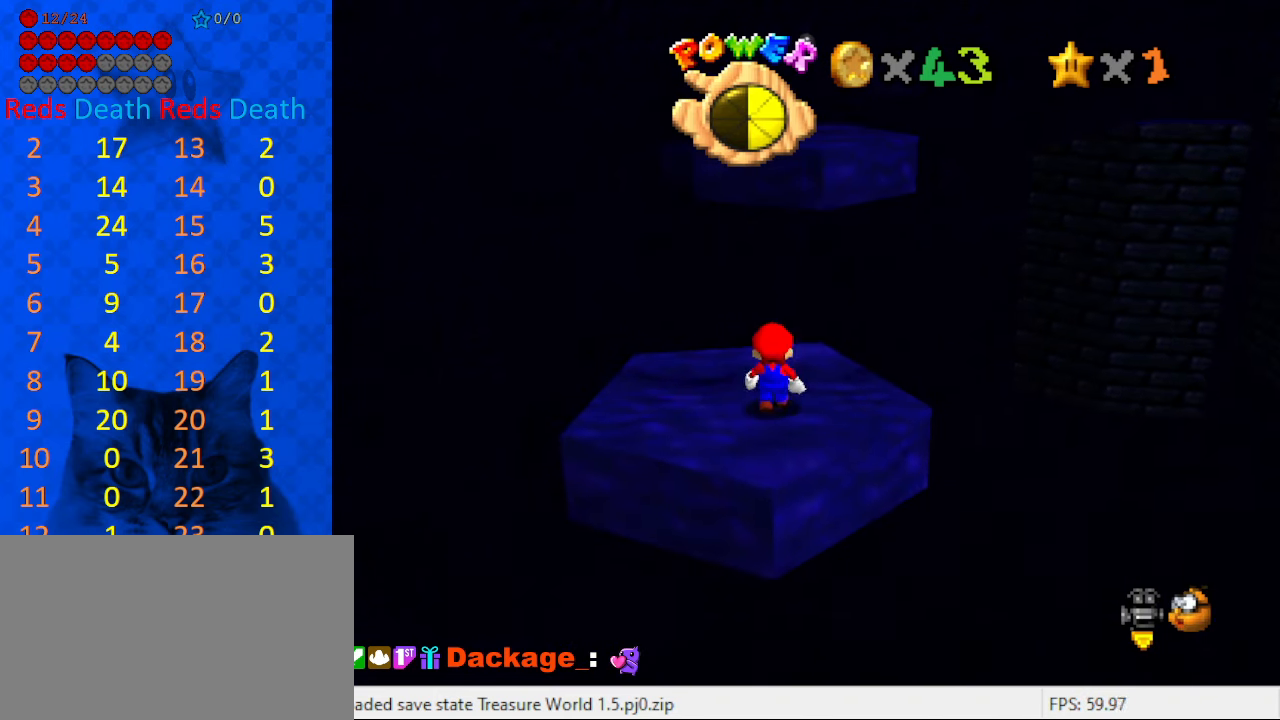
{"keys": ["down"], "events": [[100, "shift", "down"], [233, "shift", "up"], [267, "down", "down"], [267, "left", "down"], [367, "left", "up"]]}
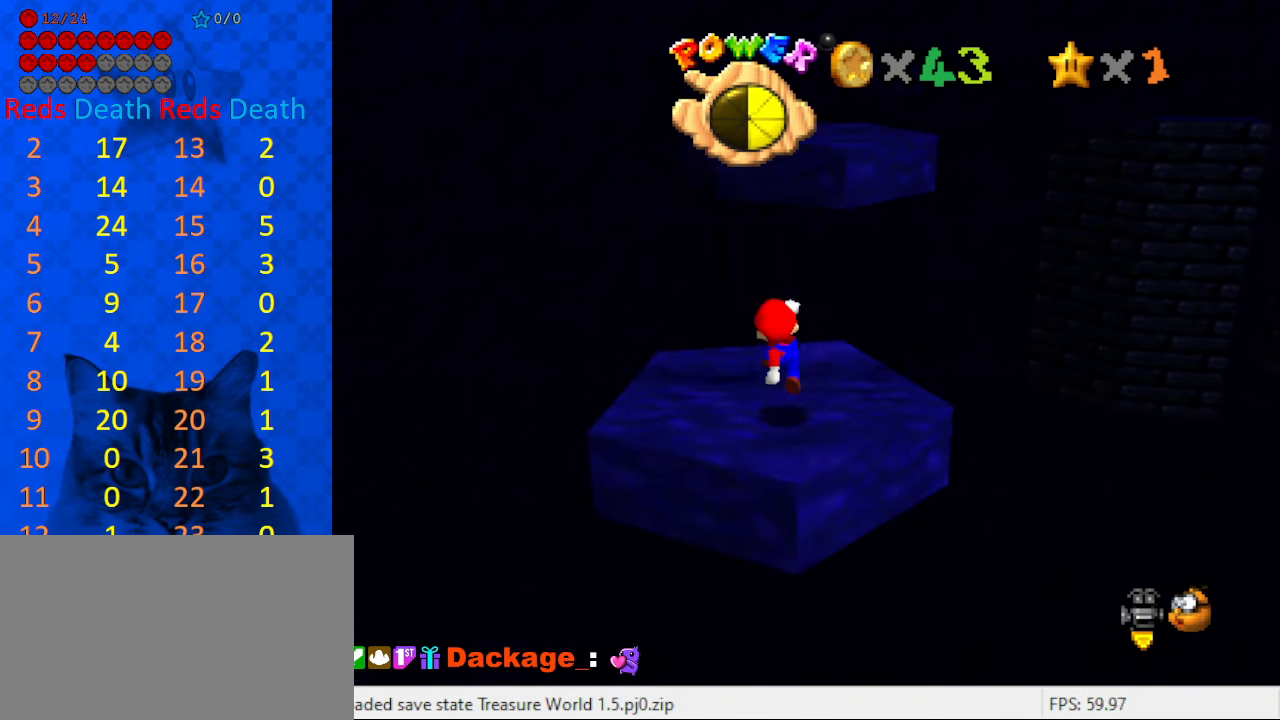
{"keys": ["shift", "up"], "events": [[133, "shift", "down"], [333, "down", "up"], [433, "up", "down"]]}
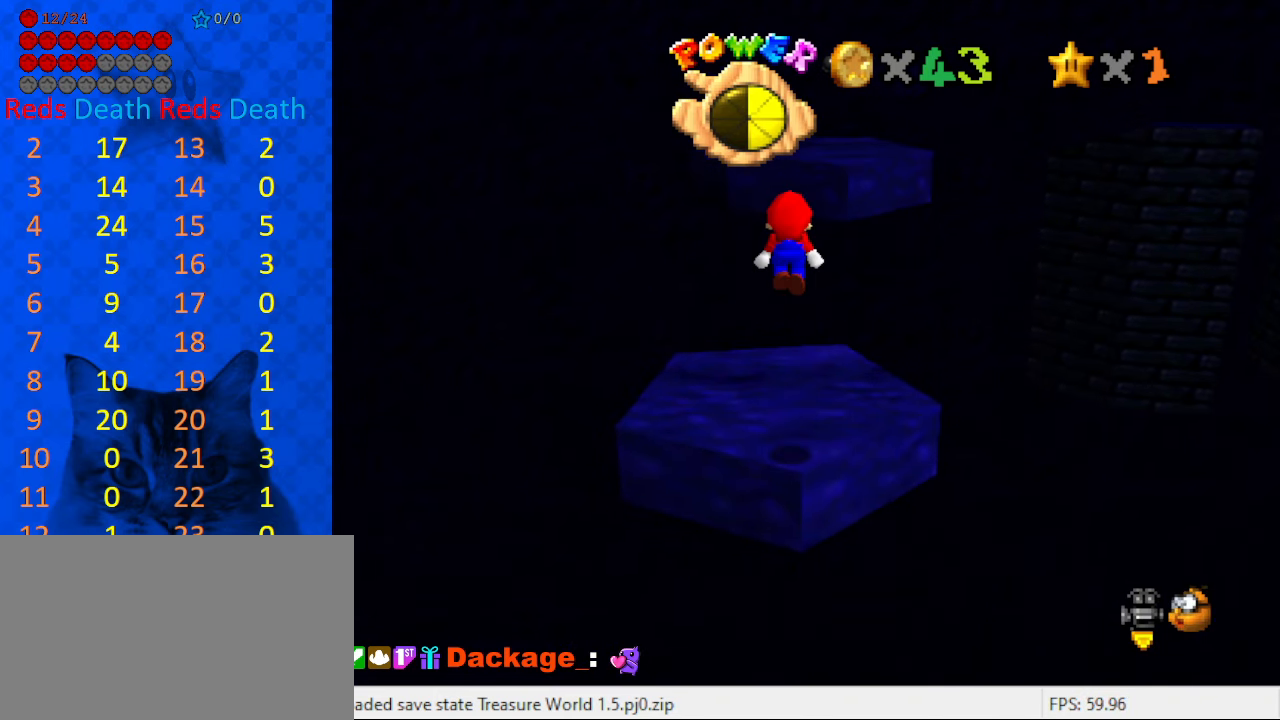
{"keys": ["ctrl", "shift", "up"], "events": [[333, "ctrl", "down"]]}
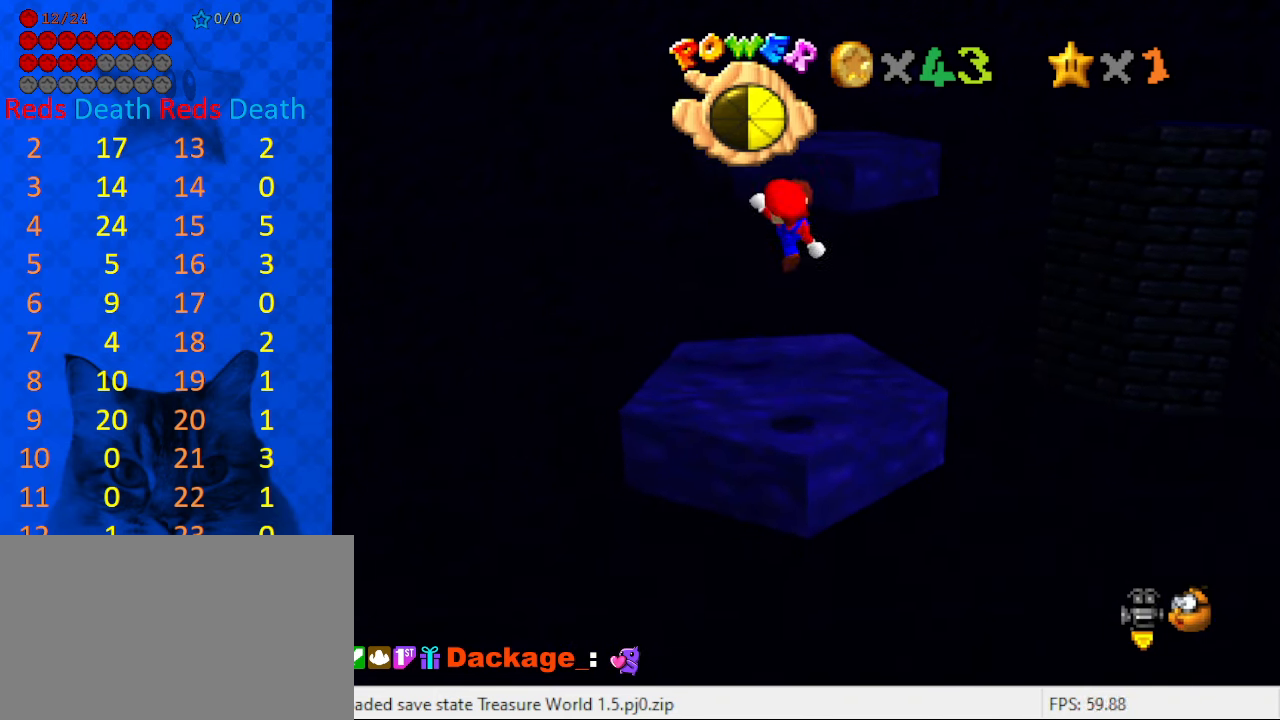
{"keys": ["shift", "up"], "events": [[33, "ctrl", "up"], [133, "shift", "up"], [500, "shift", "down"]]}
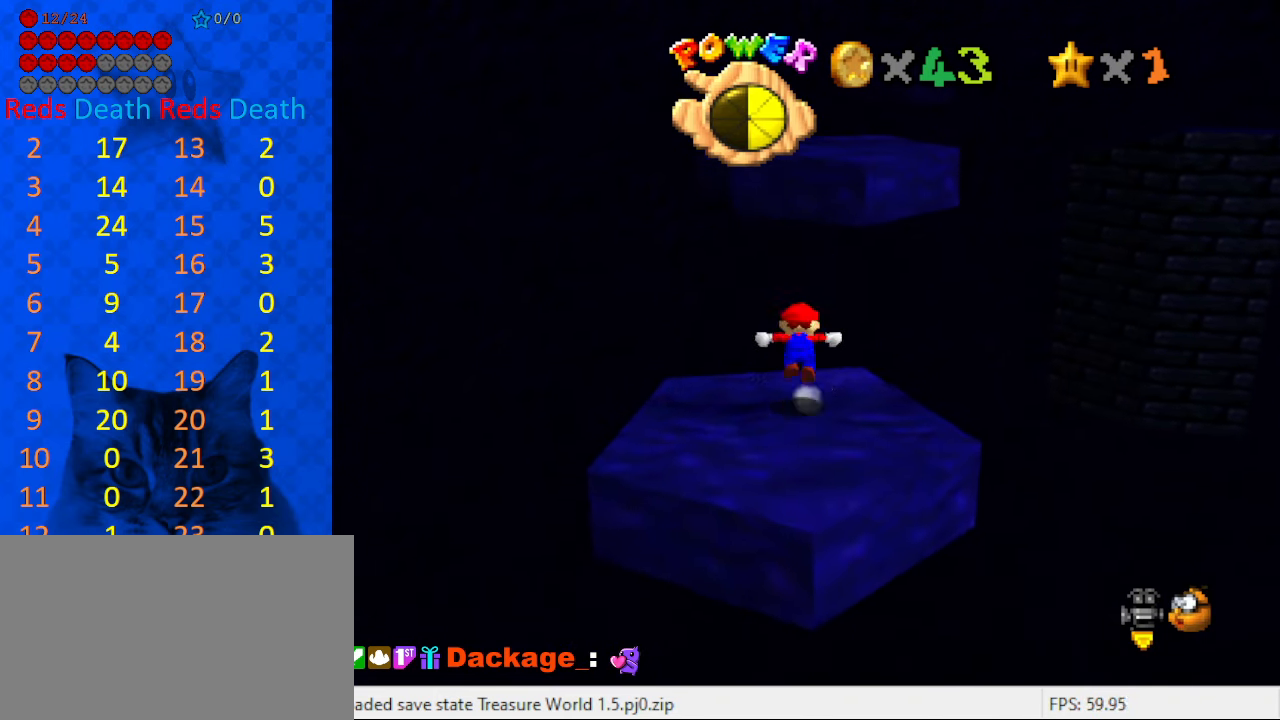
{"keys": ["down", "shift"], "events": [[467, "up", "up"], [500, "down", "down"]]}
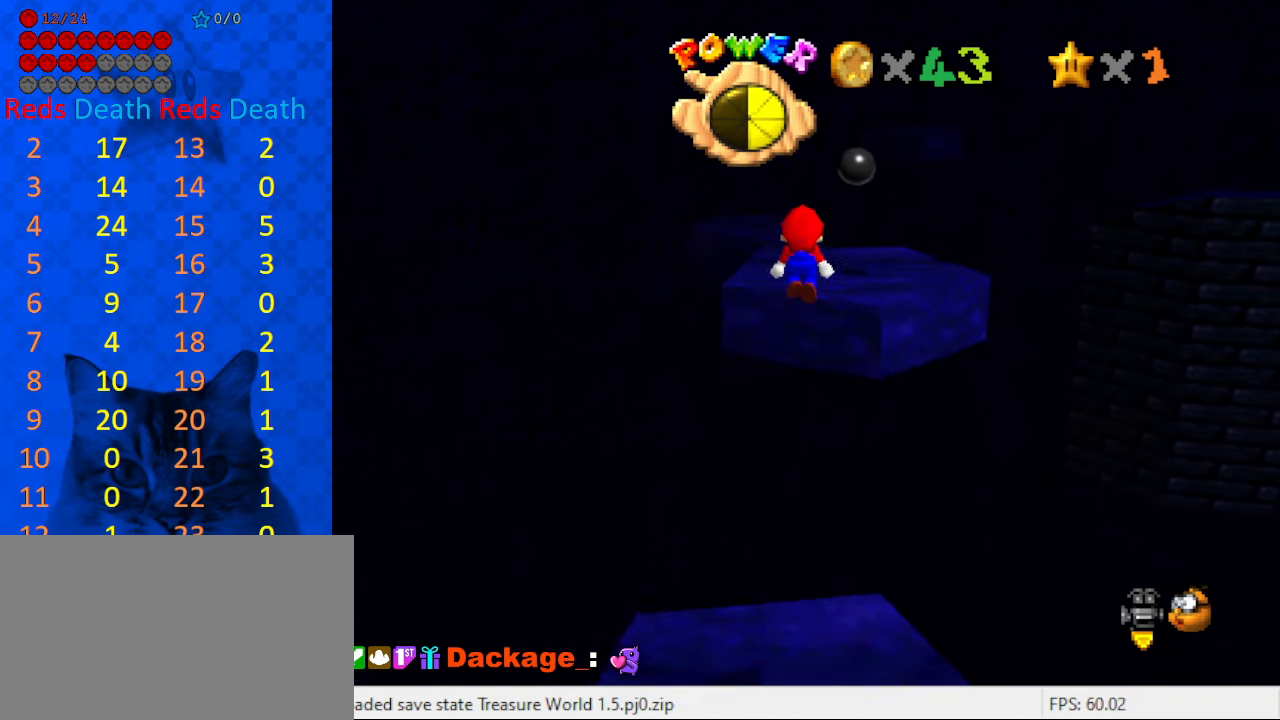
{"keys": ["up"], "events": [[100, "down", "up"], [133, "ctrl", "down"], [200, "up", "down"], [233, "left", "down"], [334, "ctrl", "up"], [334, "shift", "up"], [434, "left", "up"], [434, "up", "up"], [467, "up", "down"]]}
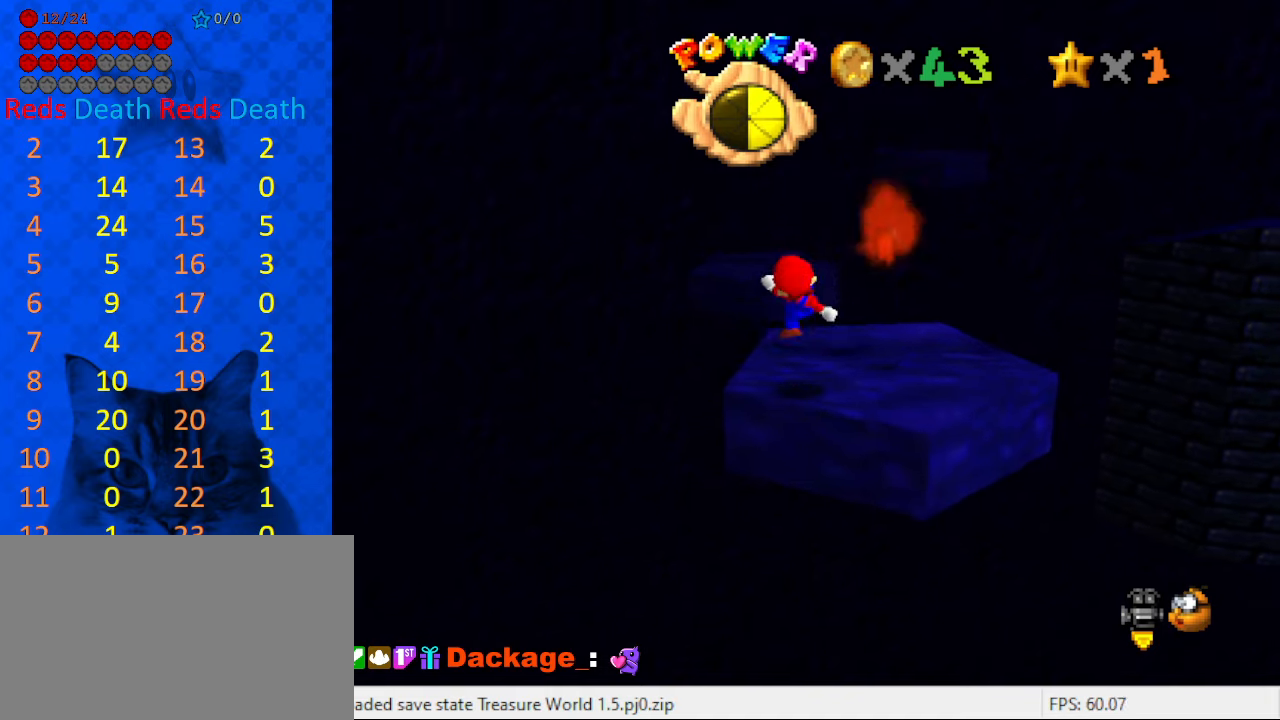
{"keys": ["left", "shift", "up", "y"], "events": [[67, "left", "down"], [134, "left", "up"], [267, "y", "down"], [300, "shift", "down"], [434, "left", "down"]]}
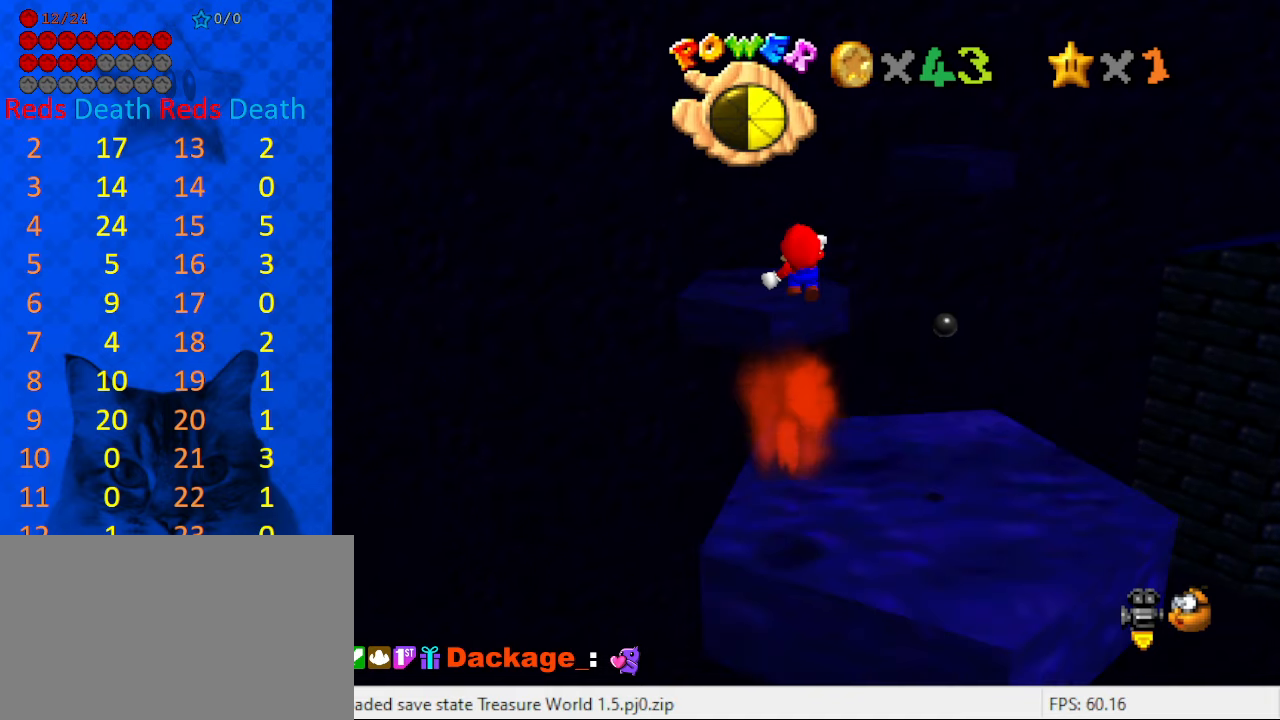
{"keys": ["down", "left"], "events": [[67, "shift", "up"], [67, "y", "up"], [234, "a", "down"], [334, "up", "up"], [367, "a", "up"], [467, "down", "down"]]}
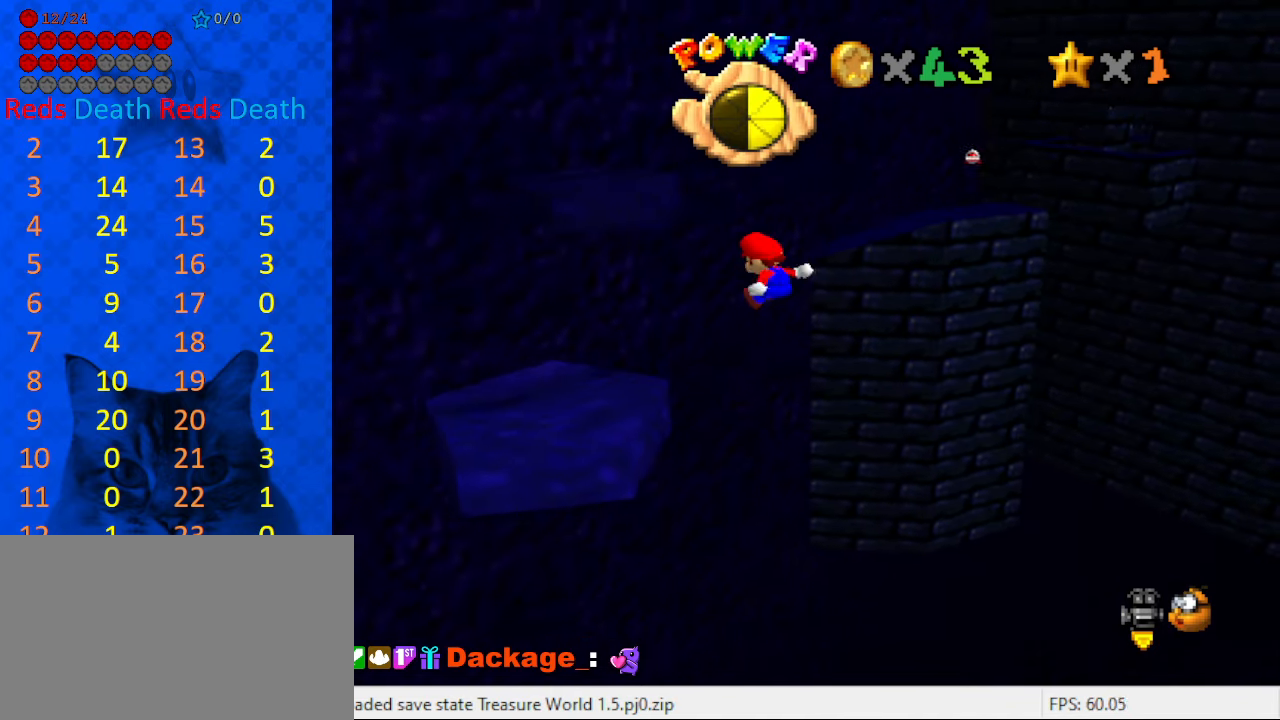
{"keys": ["left"], "events": [[67, "left", "up"], [234, "down", "up"], [367, "left", "down"]]}
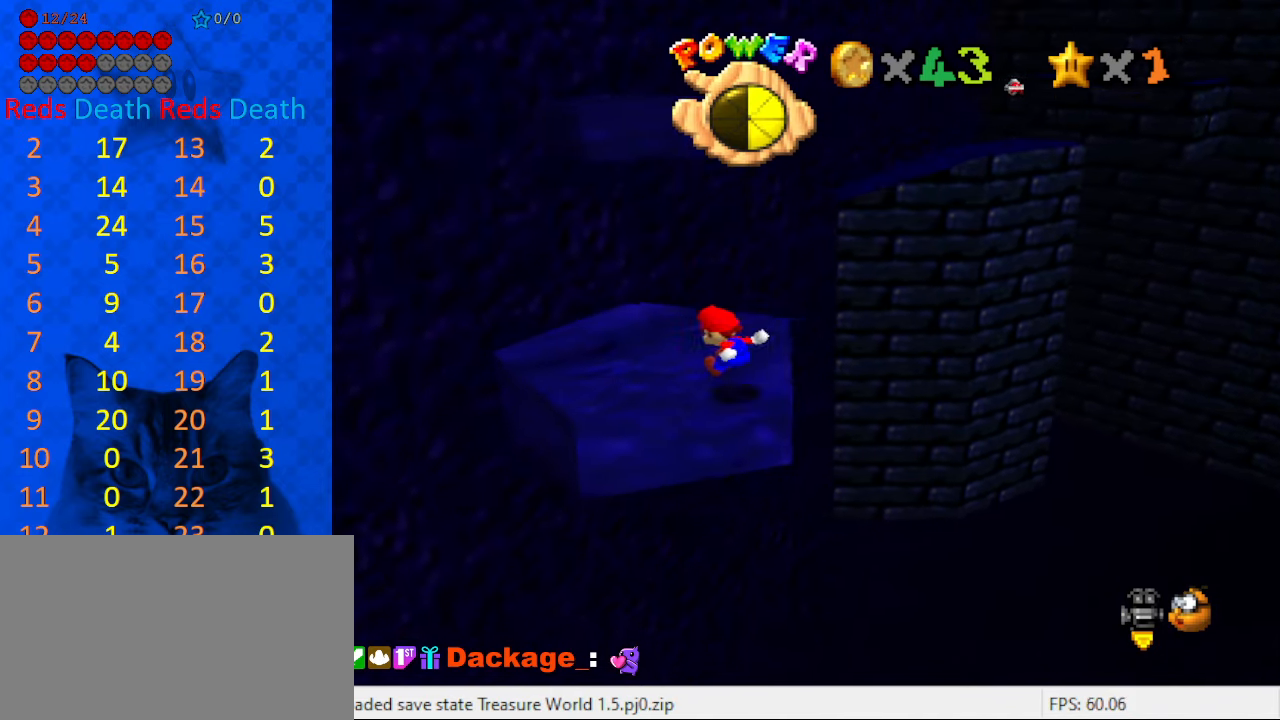
{"keys": ["shift", "up", "y"], "events": [[34, "up", "down"], [200, "left", "up"], [400, "y", "down"], [434, "shift", "down"]]}
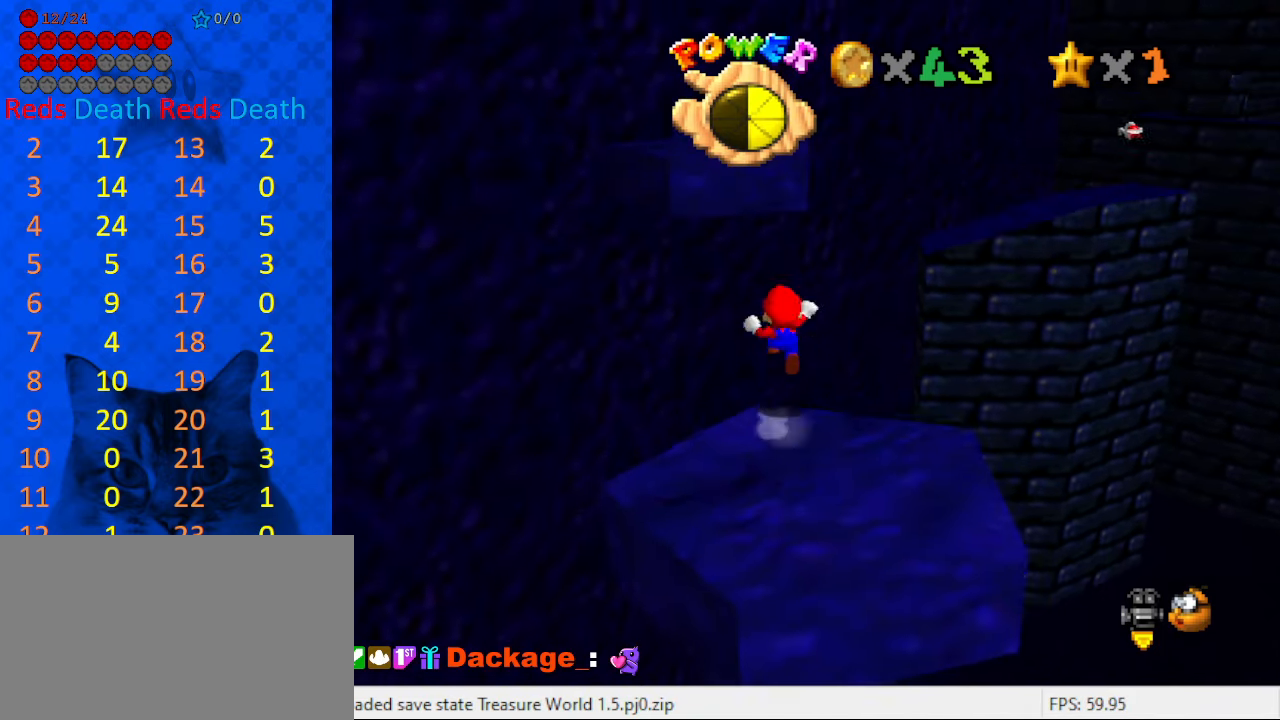
{"keys": ["a", "left", "up"], "events": [[134, "left", "down"], [234, "shift", "up"], [267, "y", "up"], [400, "a", "down"]]}